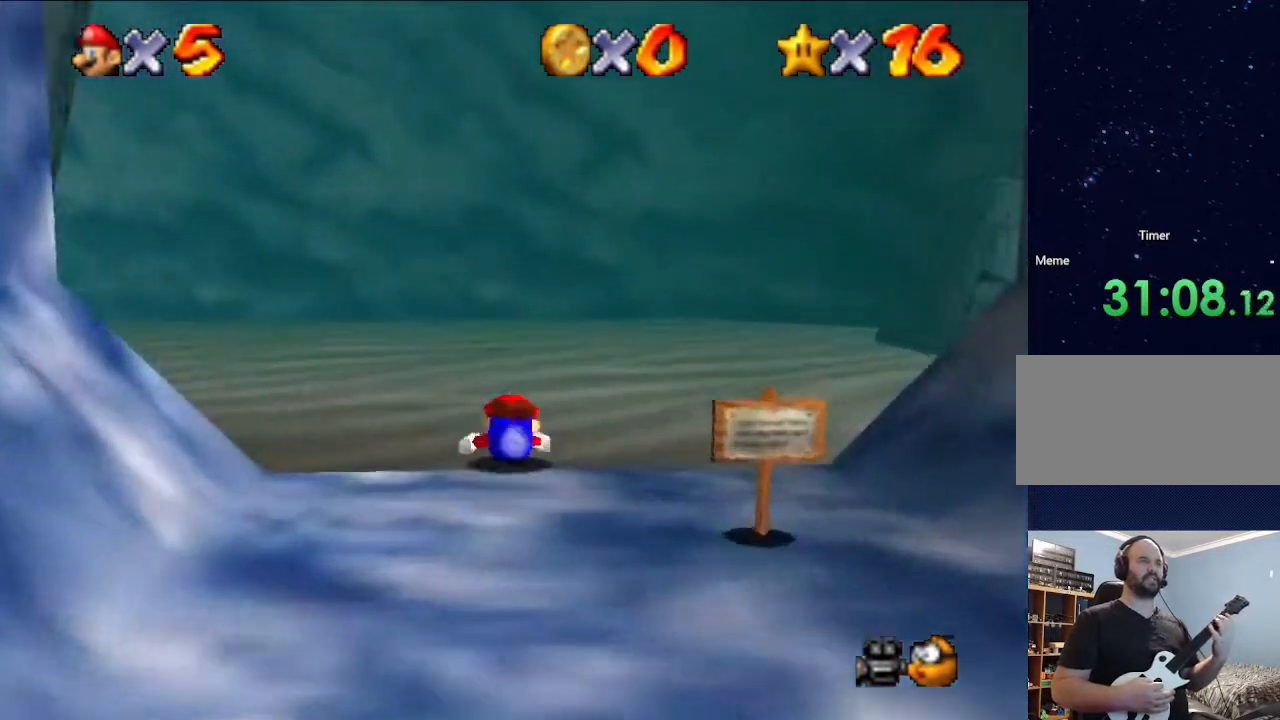
Gameplay with a controller (Nintendo layout); each line is a JSON object with the inputs held at the frame after it. "events" lists button and stick changes between this image and that frame as [ms after this image, input, new state], when the widget could be followed in between. Not read: L3 R3.
{"buttons": [], "left_stick": "up", "events": [[33, "B", "down"], [233, "B", "up"], [267, "left_stick", "center"], [467, "left_stick", "up"]]}
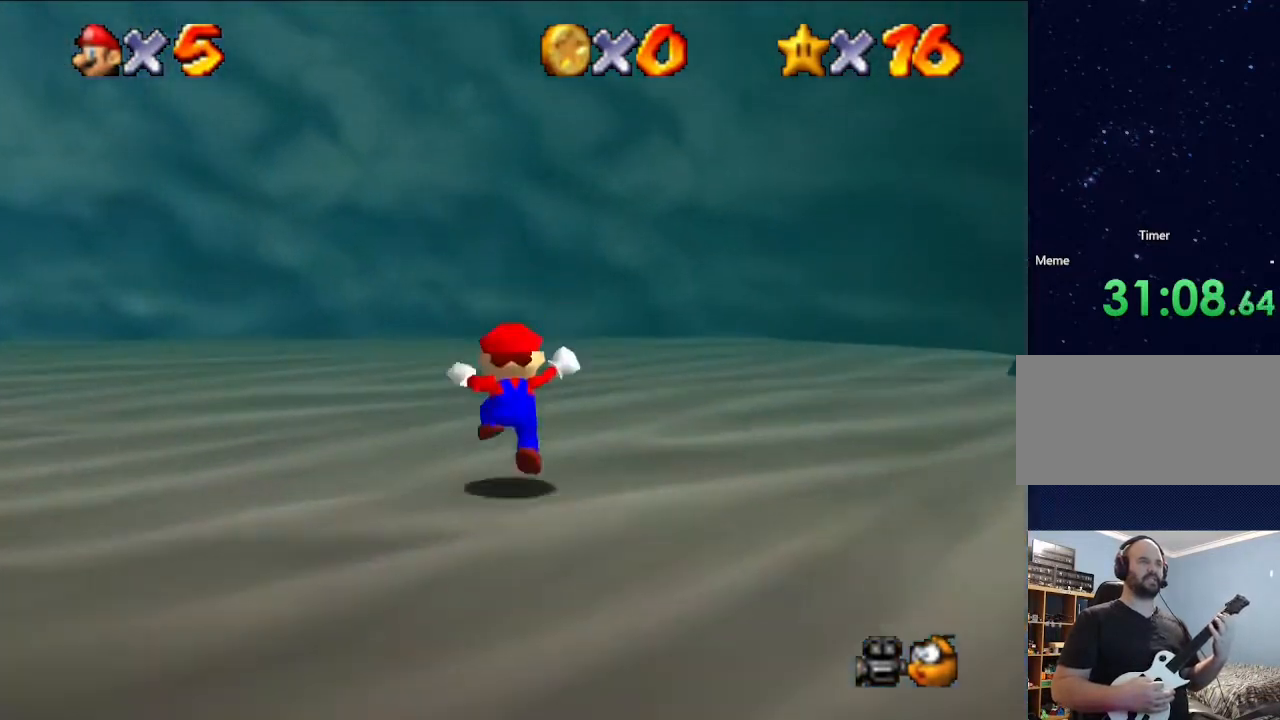
{"buttons": [], "left_stick": "up-left", "events": [[300, "left_stick", "up-left"]]}
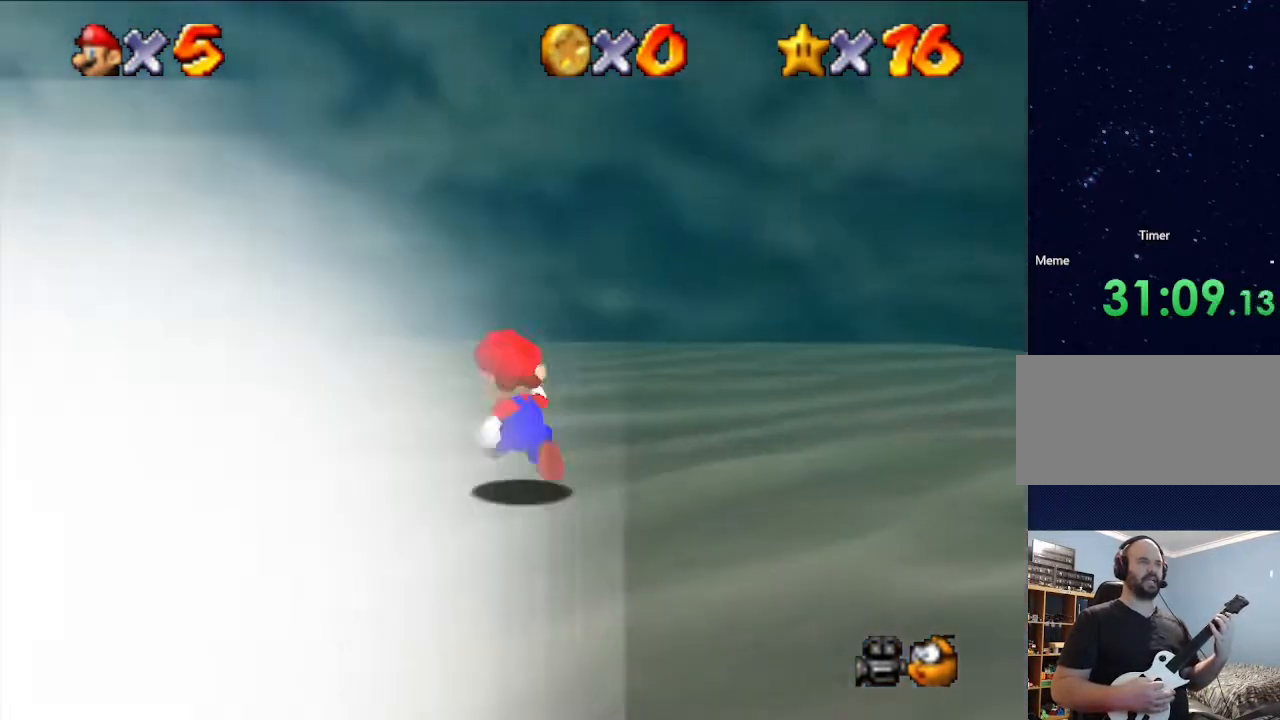
{"buttons": [], "left_stick": "up-left", "events": []}
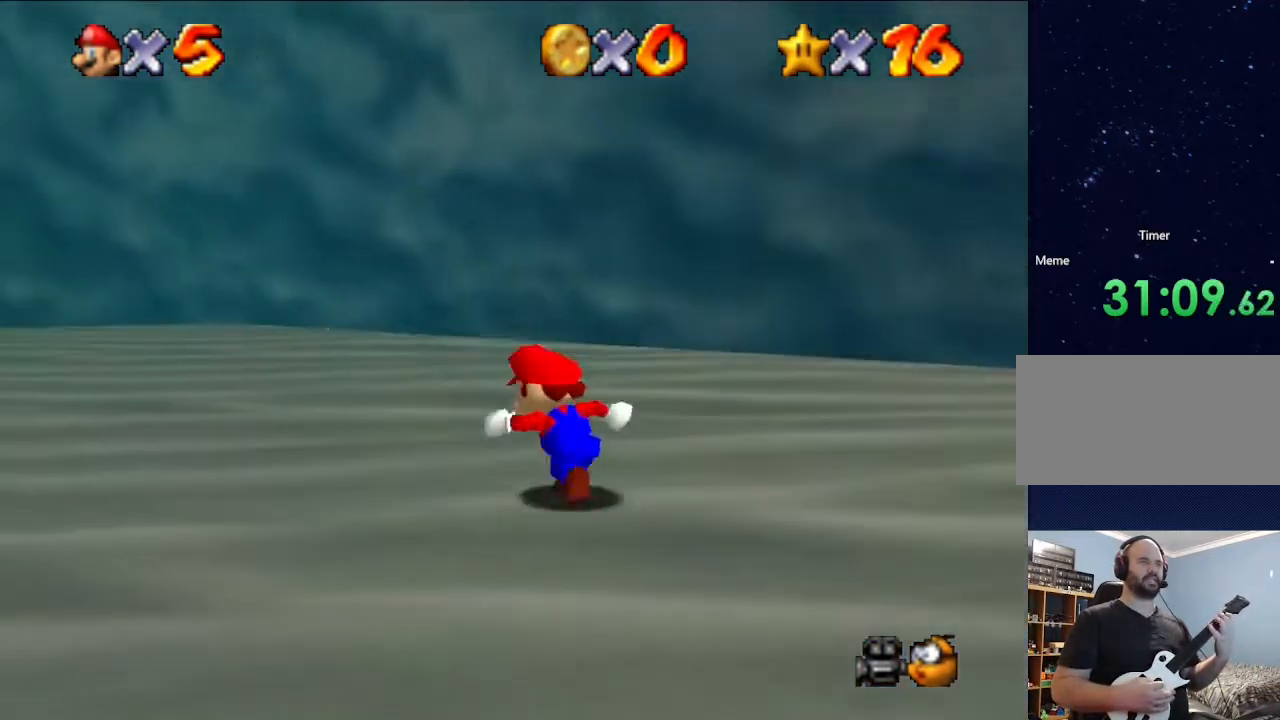
{"buttons": ["B"], "left_stick": "left", "events": [[33, "B", "down"], [33, "left_stick", "left"], [233, "B", "up"], [433, "B", "down"]]}
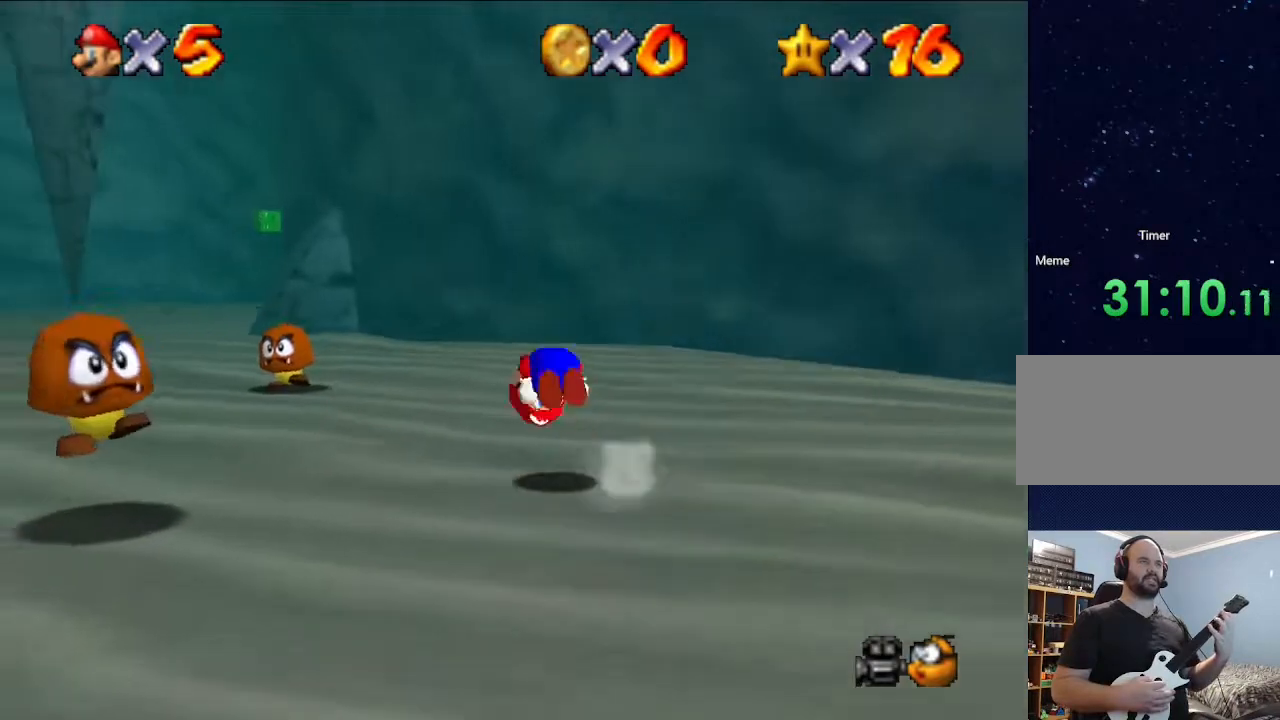
{"buttons": [], "left_stick": "left", "events": [[100, "B", "up"]]}
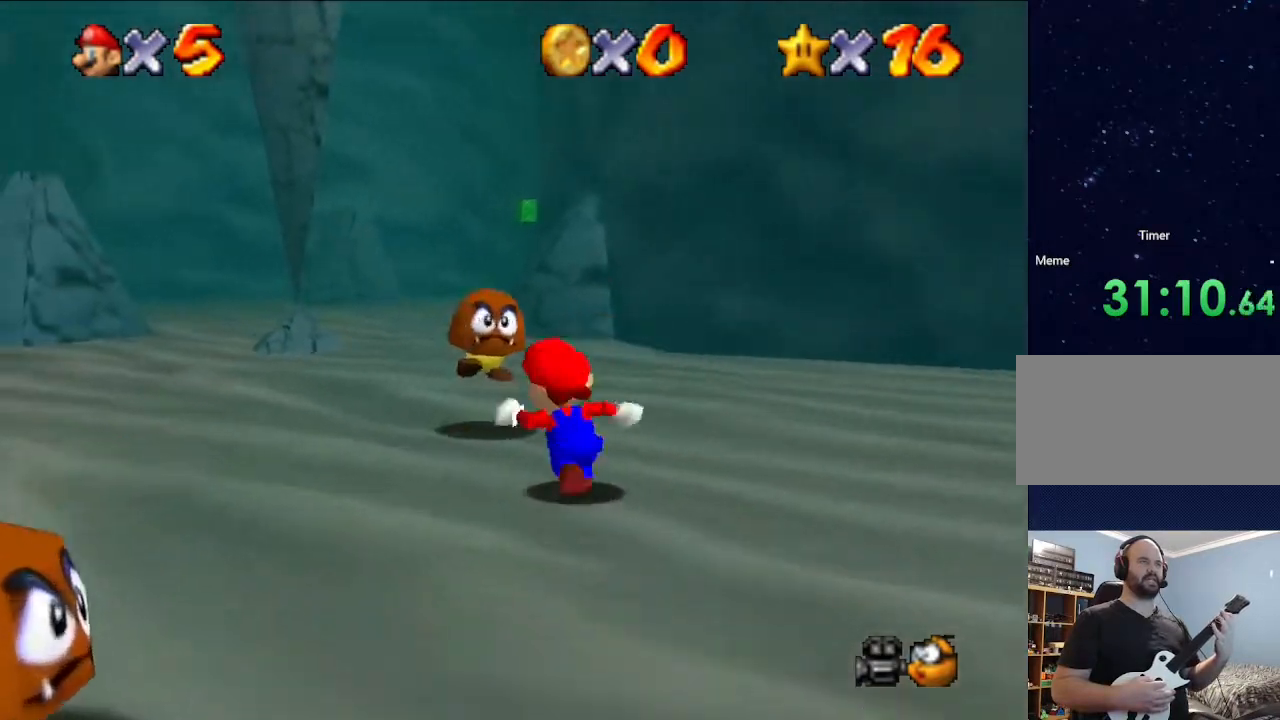
{"buttons": ["B"], "left_stick": "left", "events": [[33, "B", "down"], [233, "B", "up"], [467, "B", "down"]]}
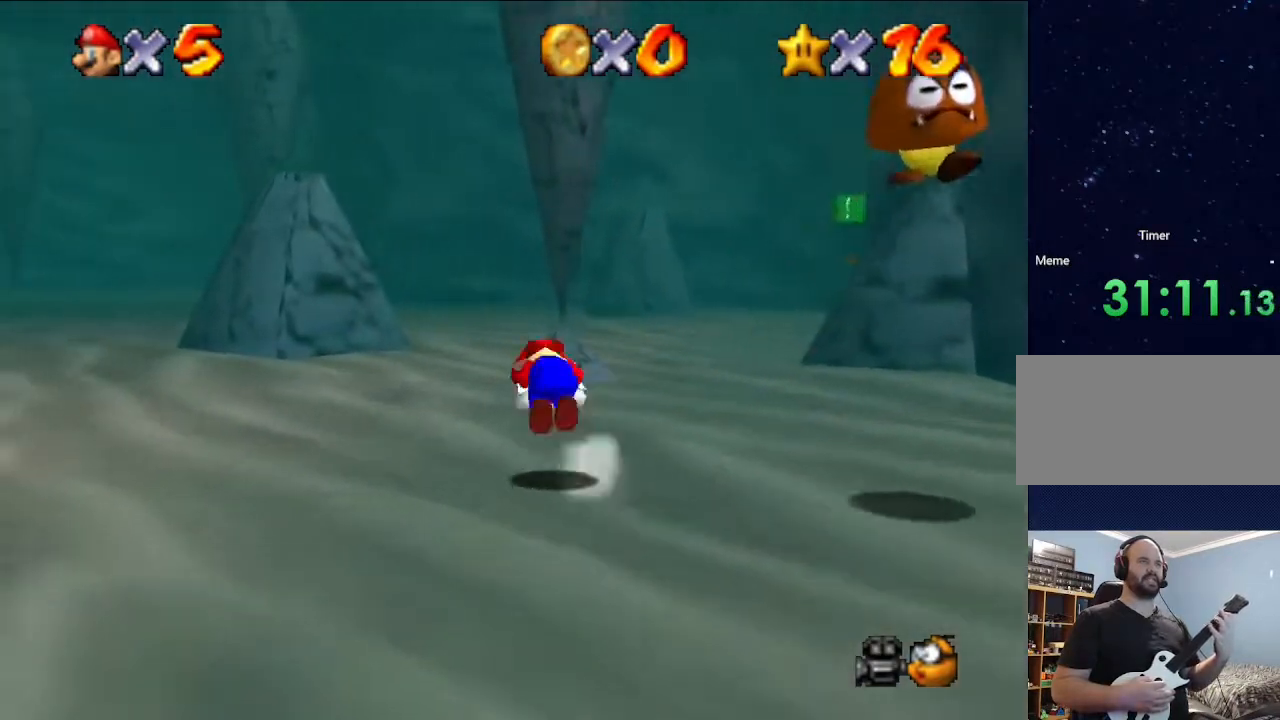
{"buttons": [], "left_stick": "left", "events": [[167, "B", "up"]]}
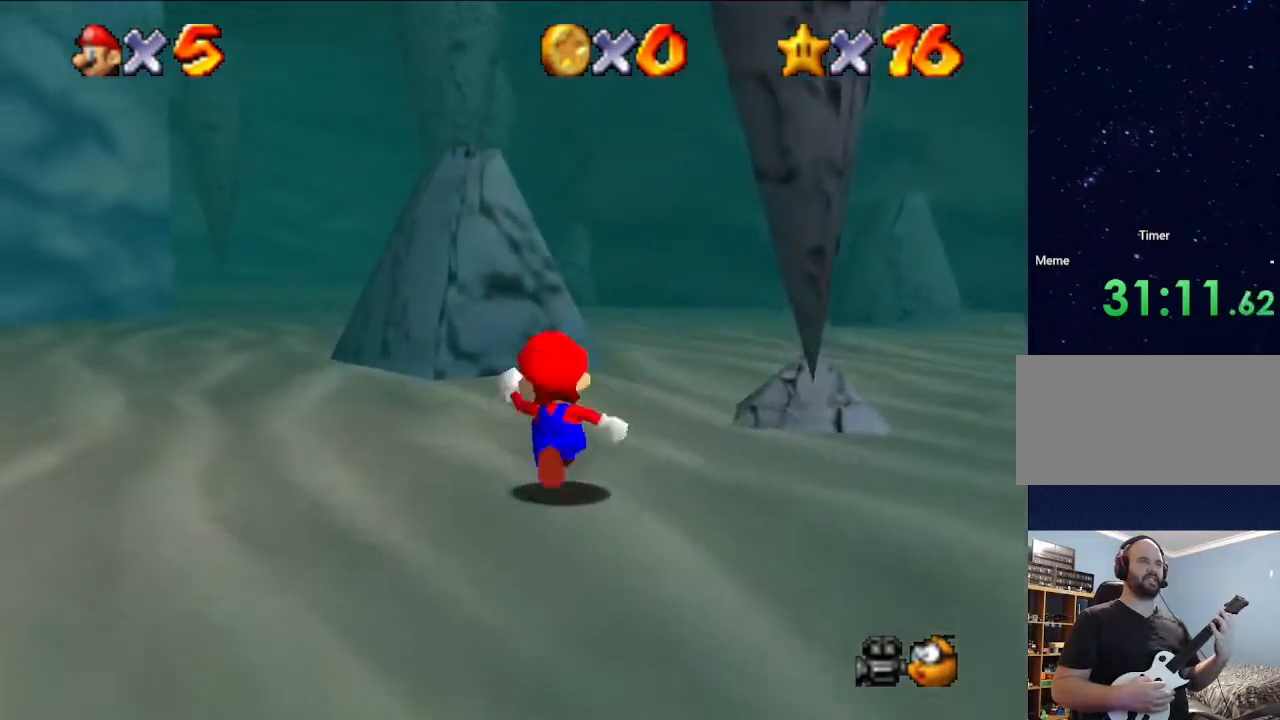
{"buttons": [], "left_stick": "center", "events": [[233, "B", "down"], [367, "B", "up"], [433, "left_stick", "center"]]}
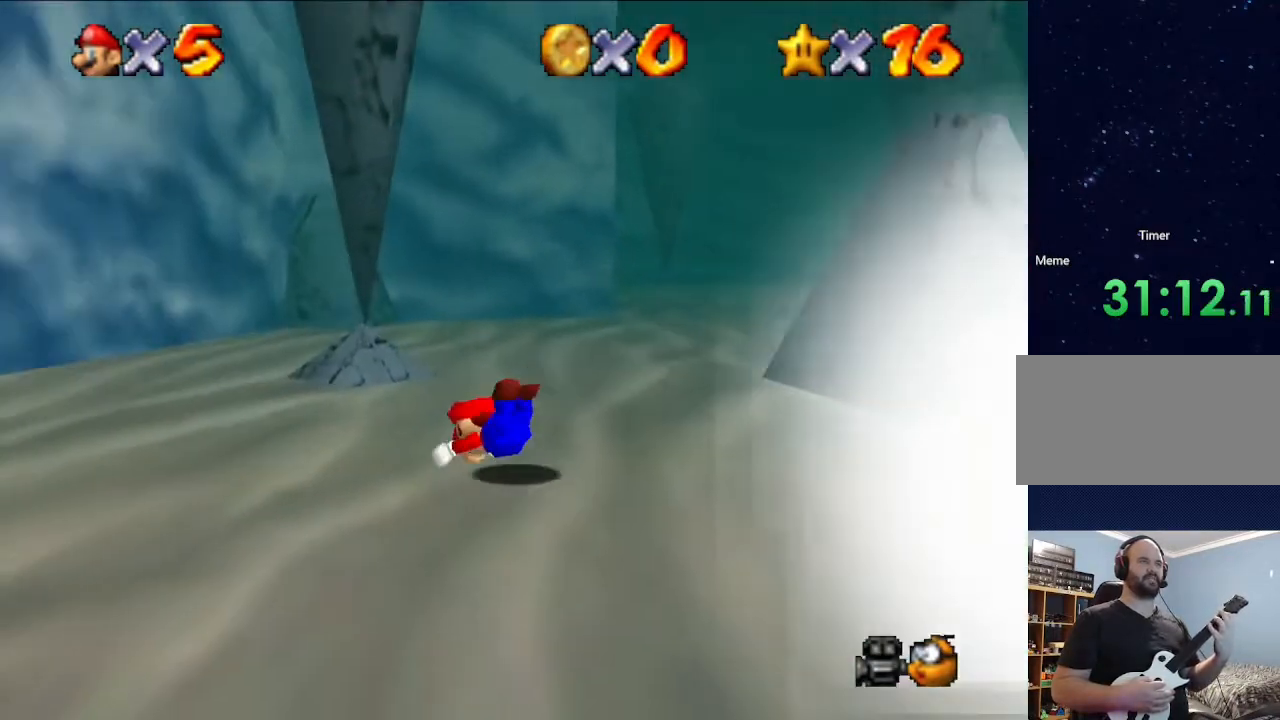
{"buttons": [], "left_stick": "center", "events": [[133, "B", "down"], [200, "left_stick", "left"], [267, "left_stick", "center"], [300, "B", "up"]]}
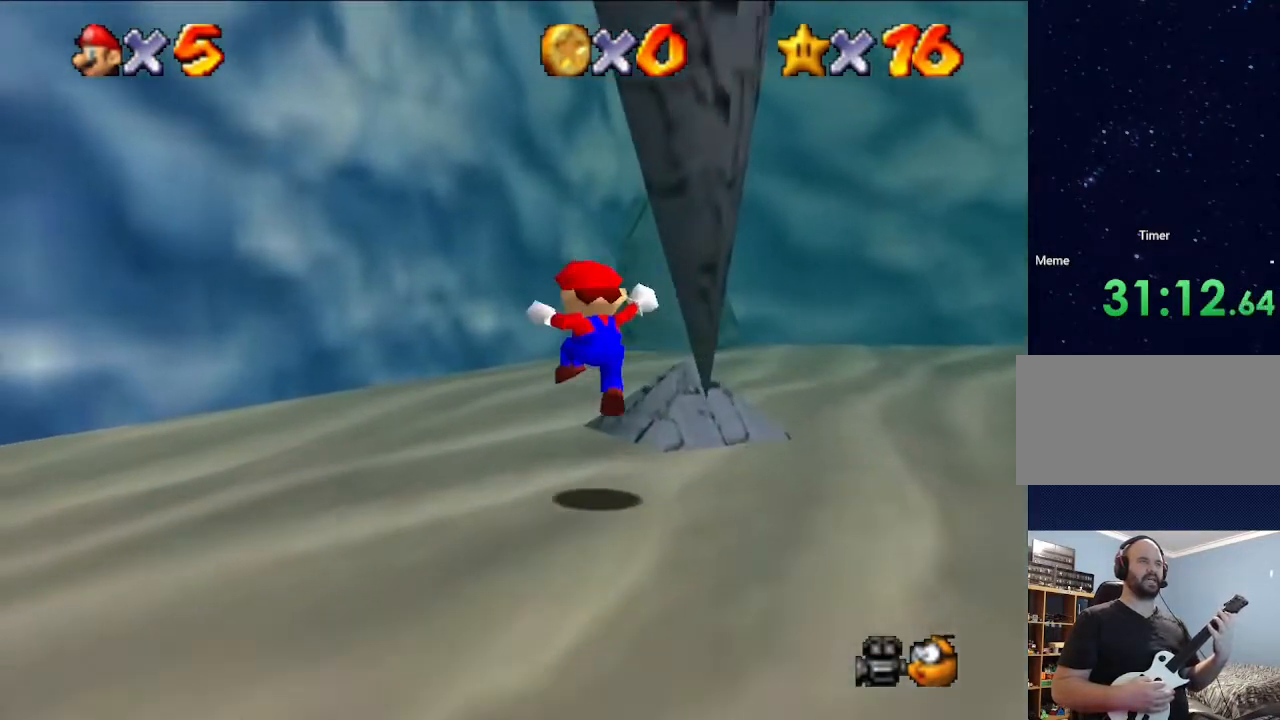
{"buttons": [], "left_stick": "left", "events": [[100, "left_stick", "up"], [167, "left_stick", "up-left"], [367, "left_stick", "left"]]}
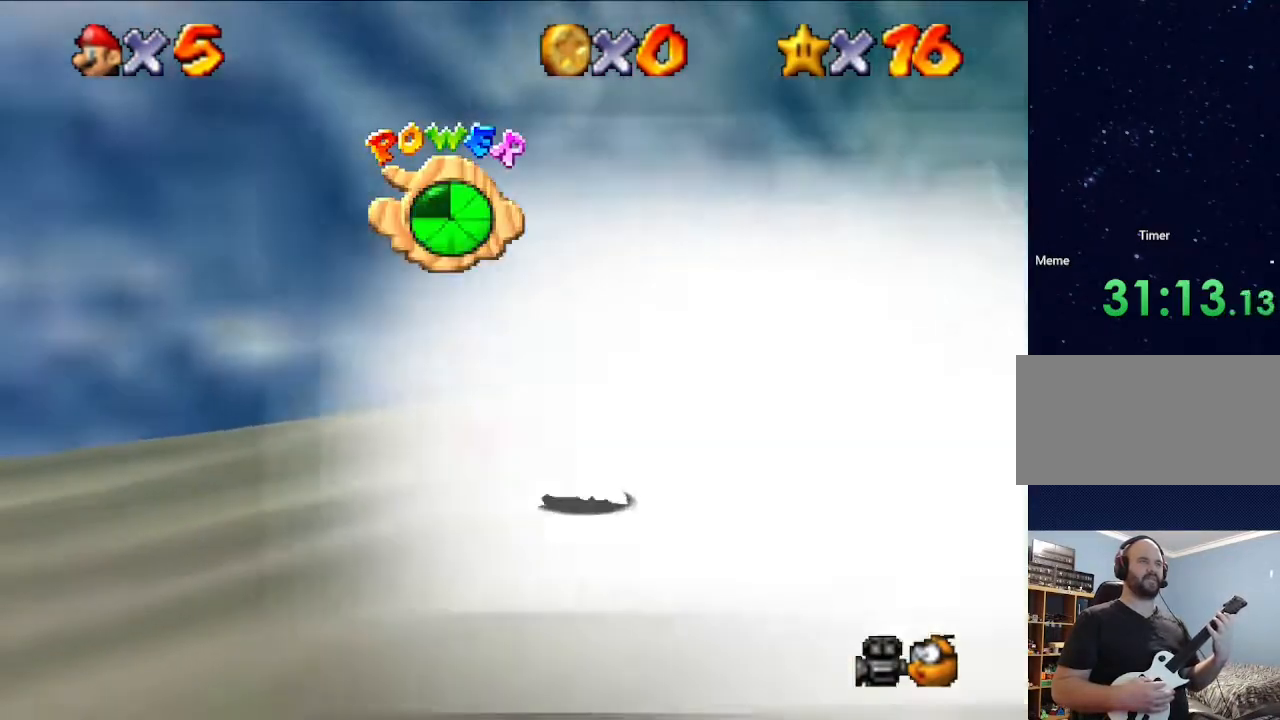
{"buttons": [], "left_stick": "right", "events": [[33, "left_stick", "center"], [167, "left_stick", "down"], [467, "left_stick", "right"]]}
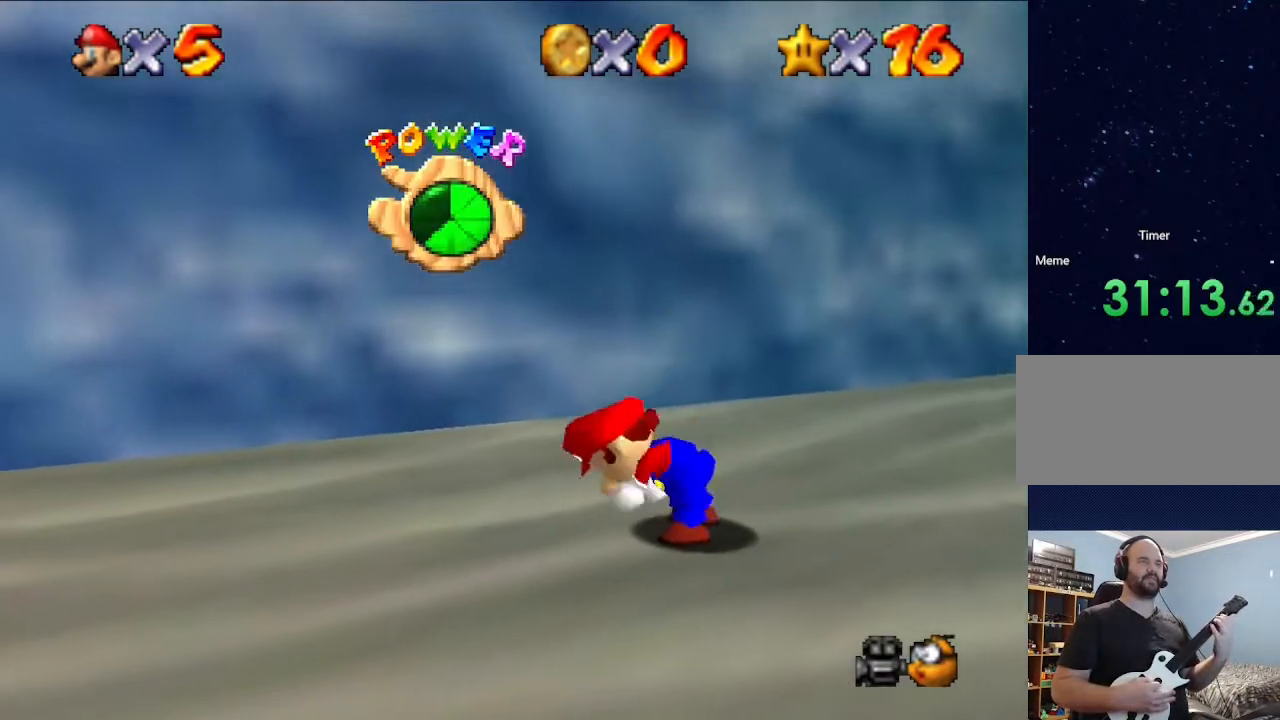
{"buttons": [], "left_stick": "right", "events": []}
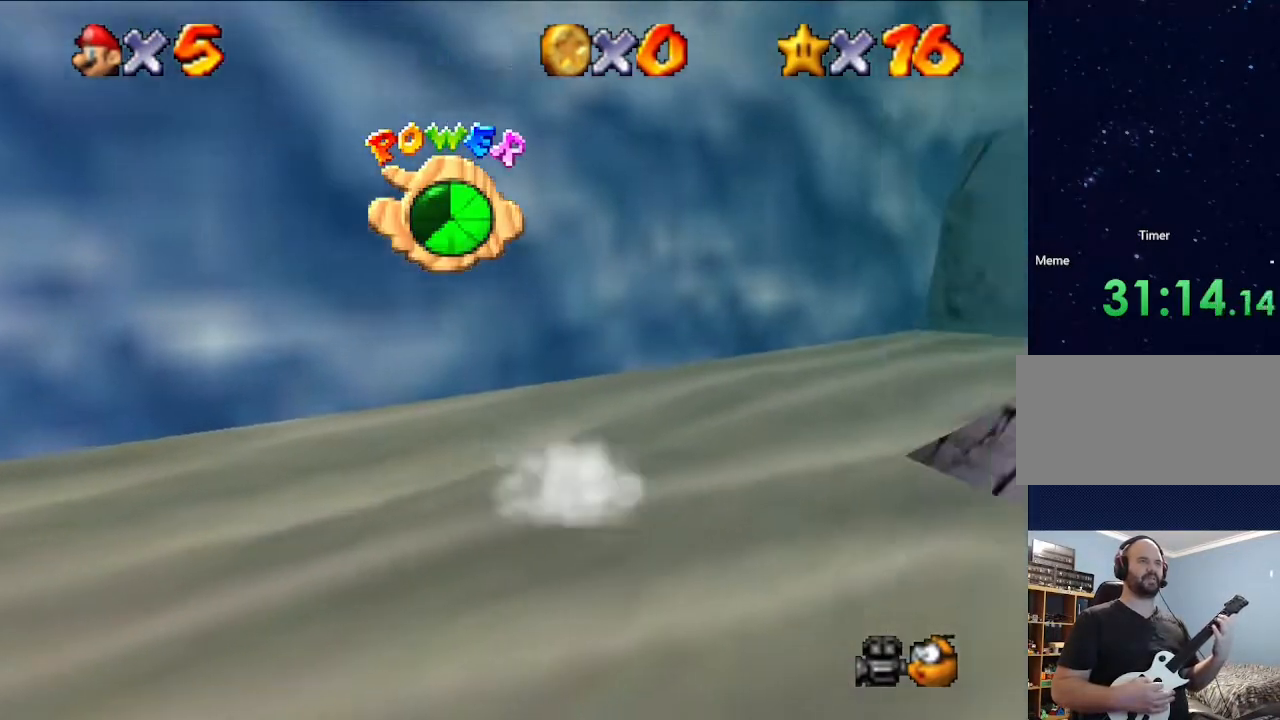
{"buttons": [], "left_stick": "up-right", "events": [[500, "left_stick", "up-right"]]}
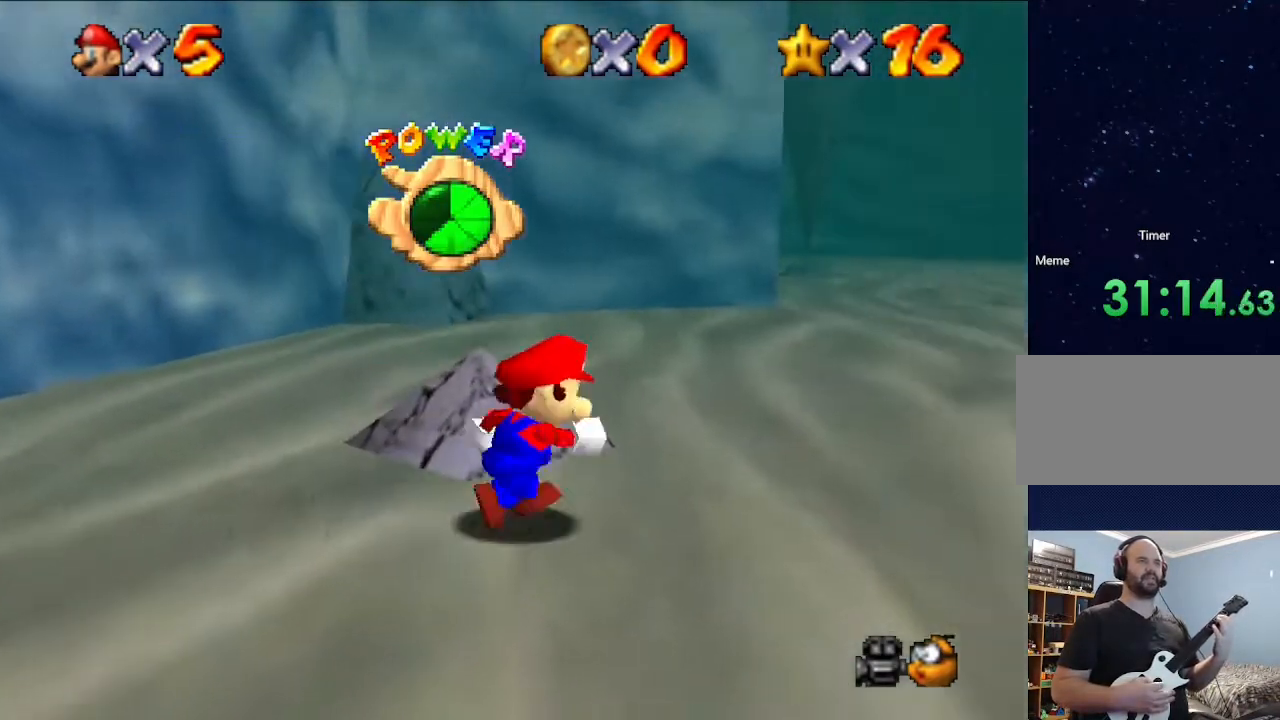
{"buttons": [], "left_stick": "up-right", "events": [[33, "left_stick", "up"], [500, "left_stick", "up-right"]]}
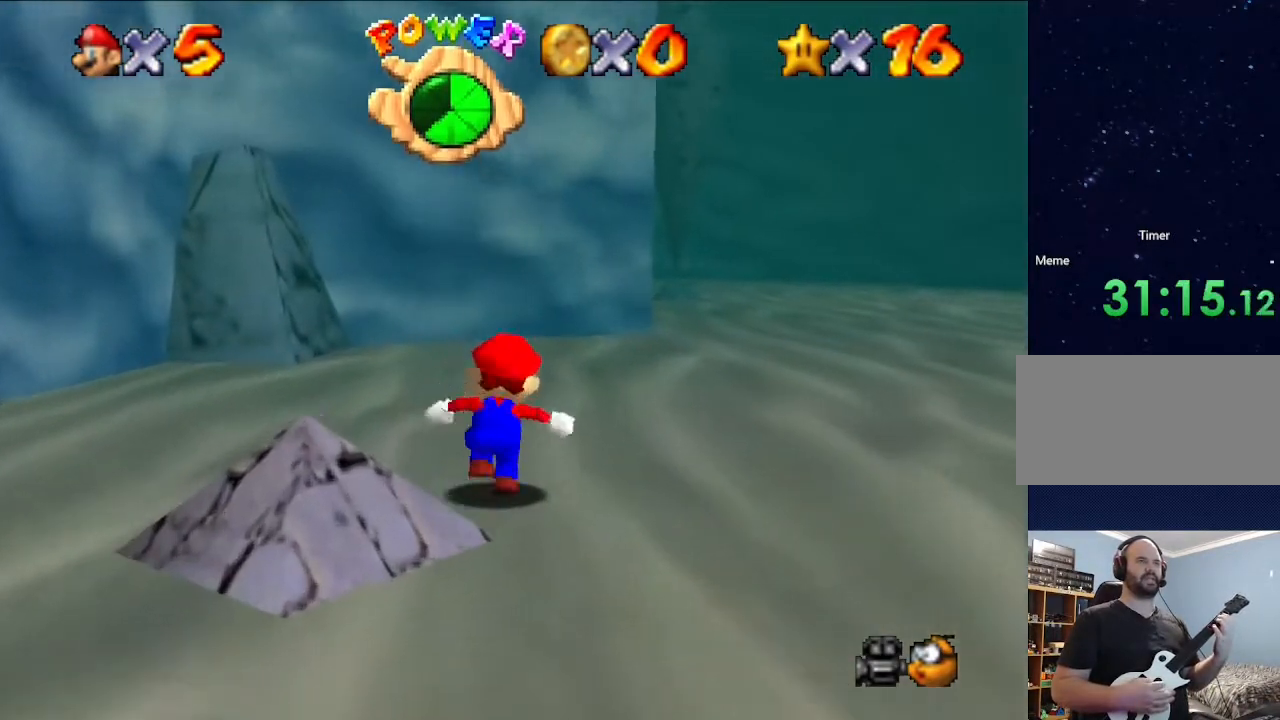
{"buttons": [], "left_stick": "up", "events": [[367, "left_stick", "up"]]}
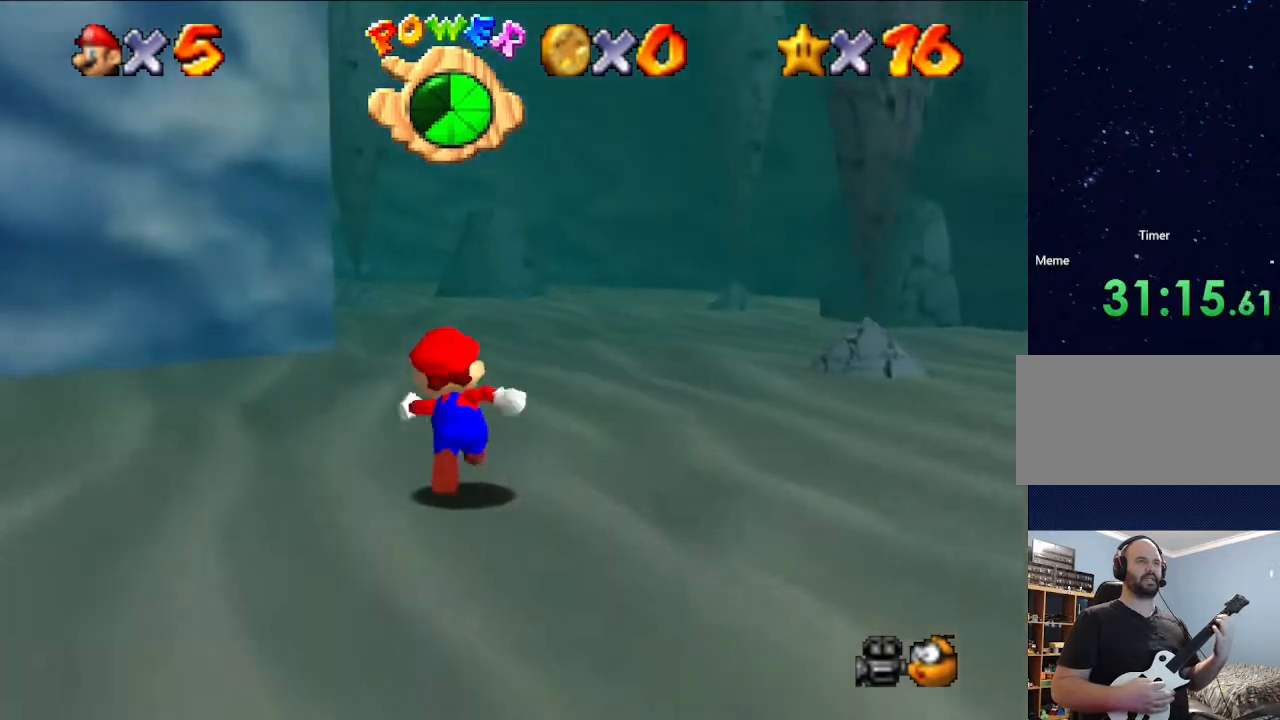
{"buttons": [], "left_stick": "up", "events": [[267, "B", "down"], [433, "B", "up"]]}
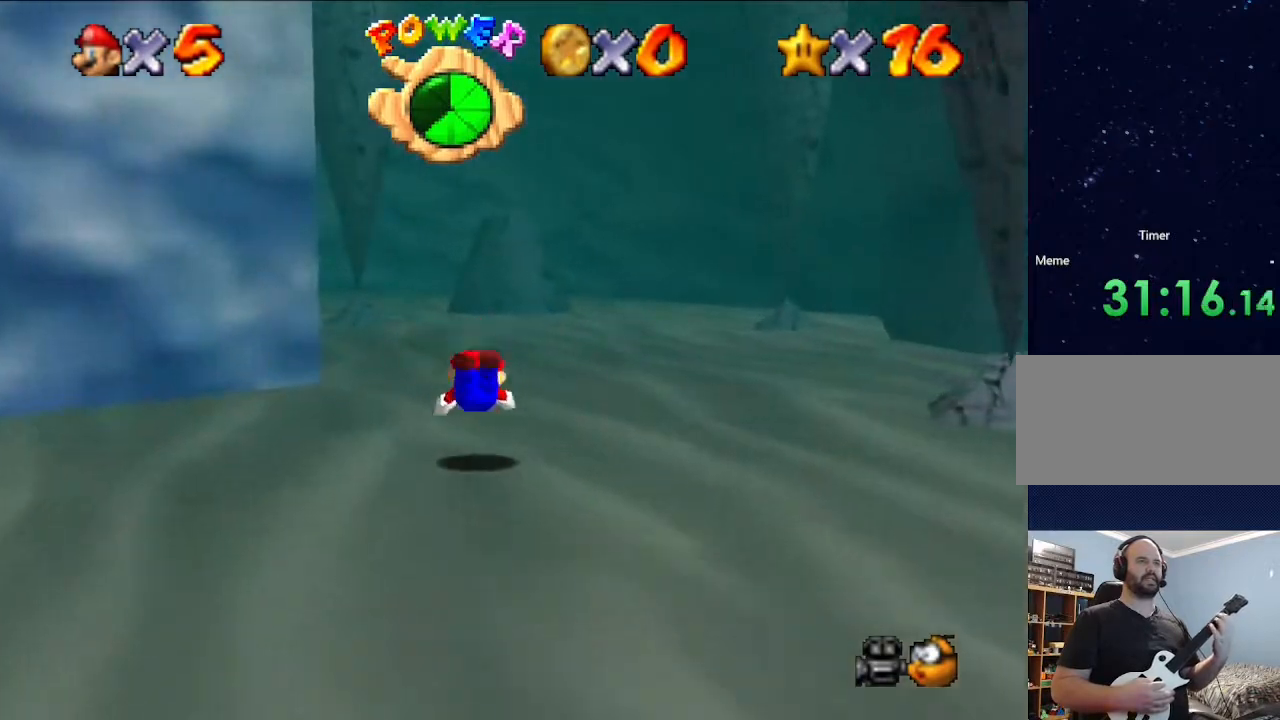
{"buttons": [], "left_stick": "up-left", "events": [[133, "B", "down"], [300, "B", "up"], [500, "left_stick", "up-left"]]}
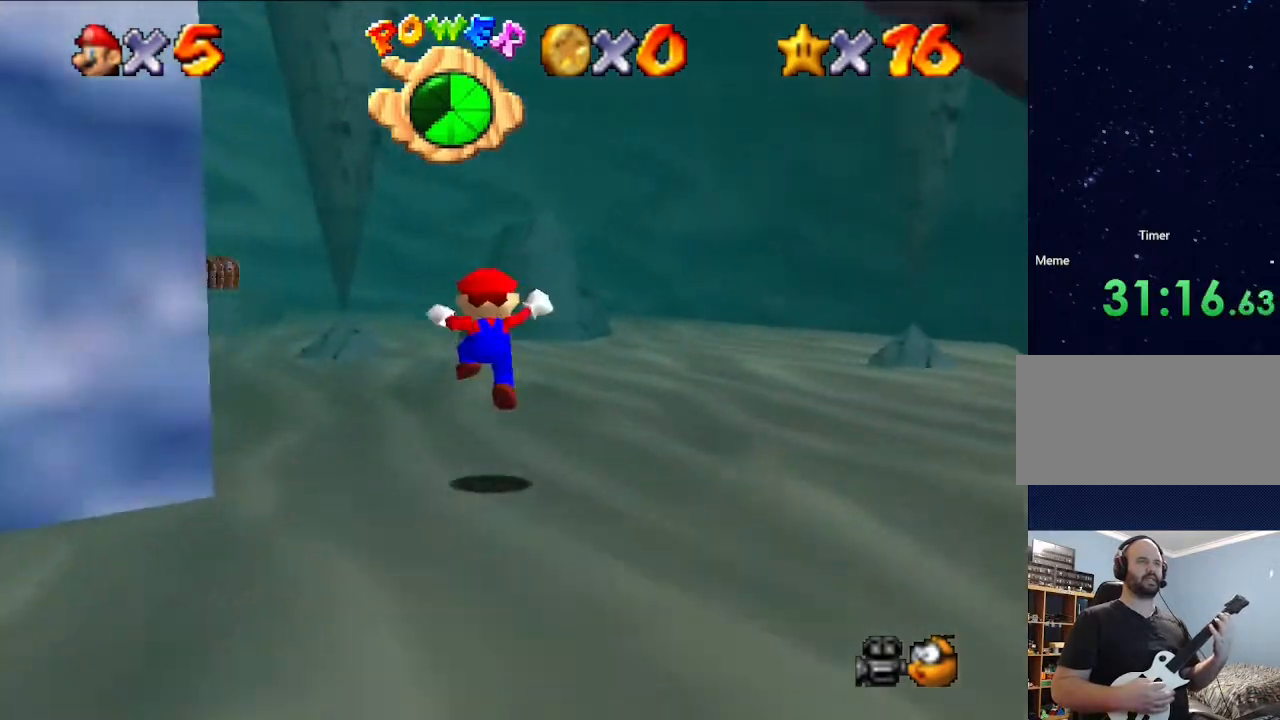
{"buttons": [], "left_stick": "up-left", "events": [[200, "left_stick", "up"], [300, "left_stick", "up-left"]]}
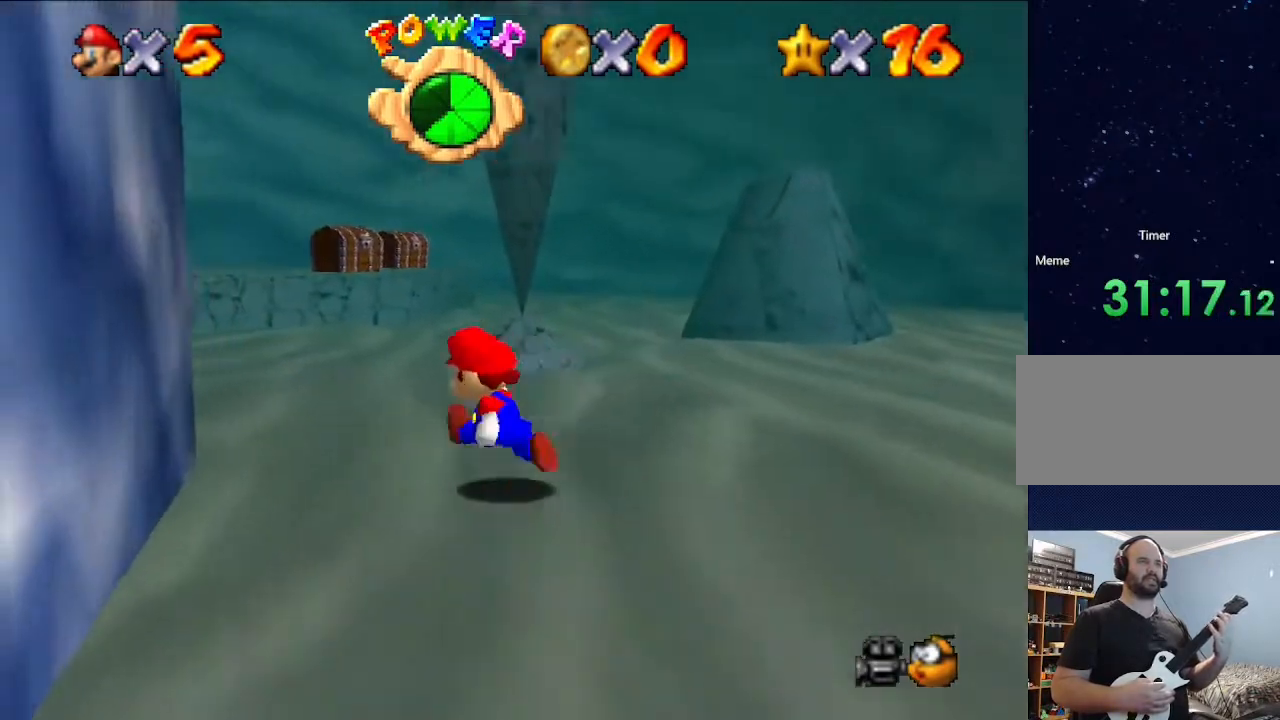
{"buttons": ["B"], "left_stick": "up", "events": [[33, "B", "down"], [200, "B", "up"], [200, "left_stick", "up"], [500, "B", "down"]]}
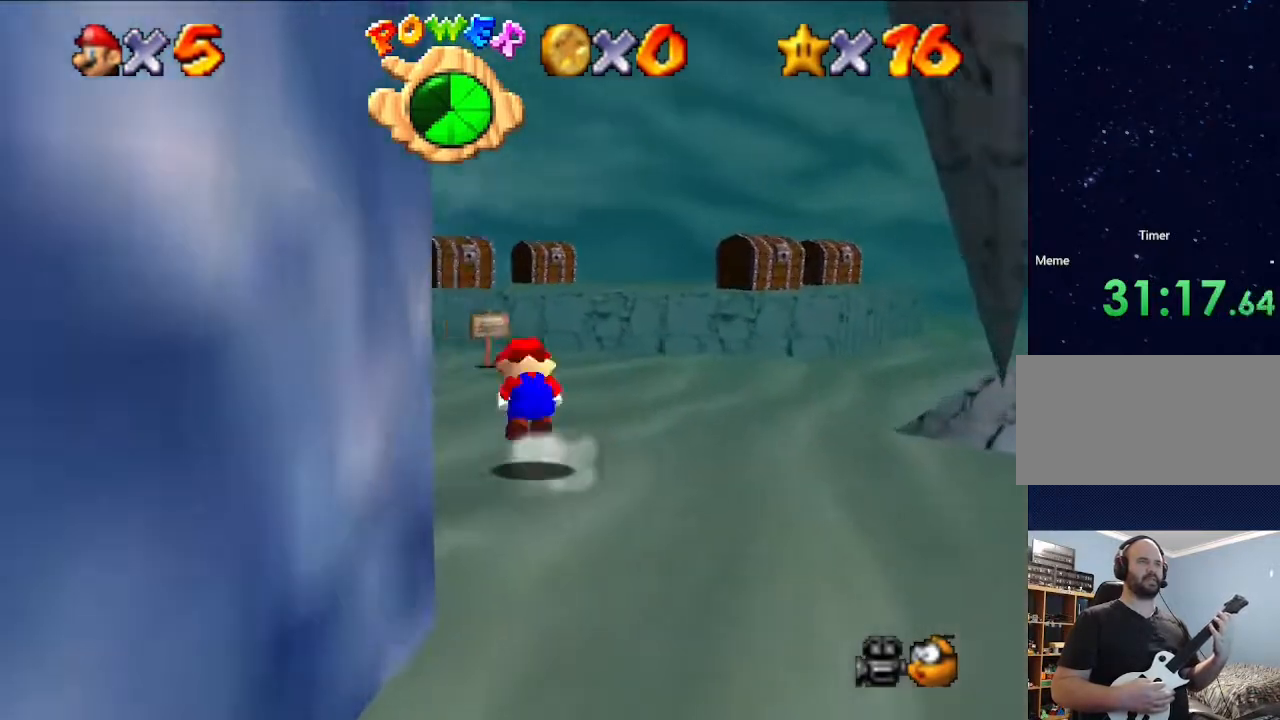
{"buttons": [], "left_stick": "up-right", "events": [[67, "left_stick", "up-left"], [133, "B", "up"], [167, "left_stick", "up"], [500, "left_stick", "up-right"]]}
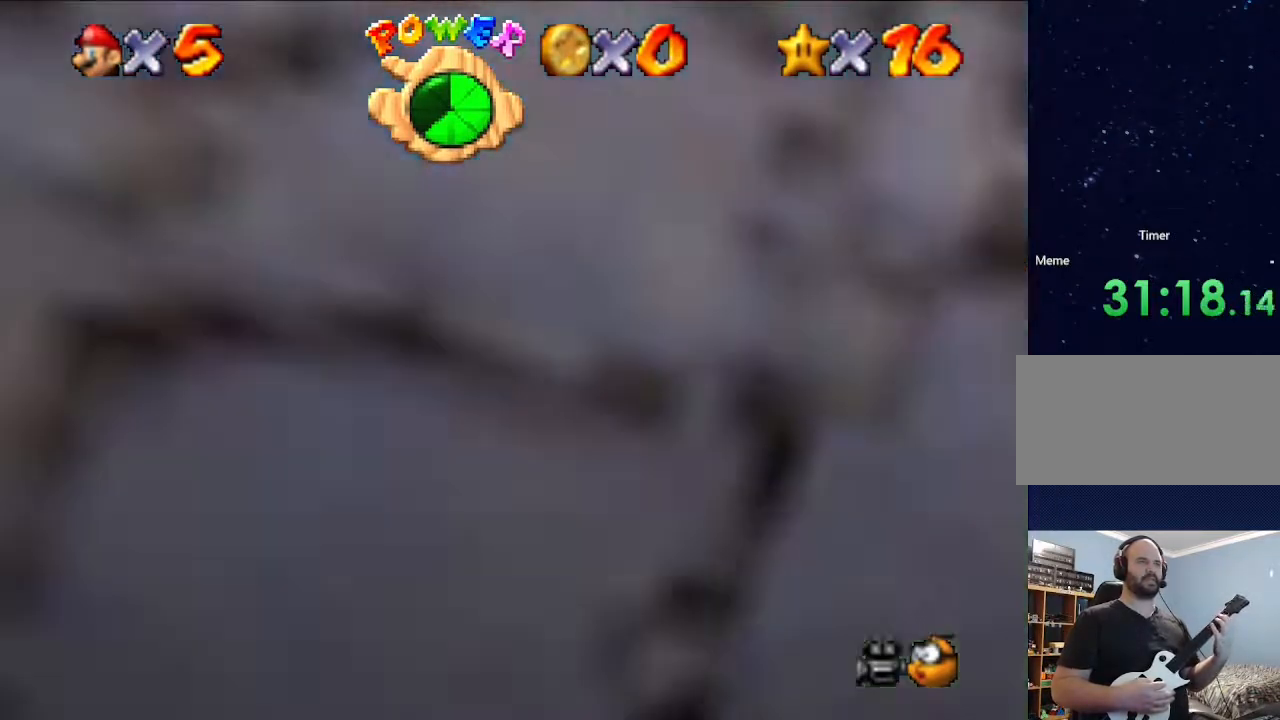
{"buttons": [], "left_stick": "center", "events": [[267, "left_stick", "right"], [433, "left_stick", "center"]]}
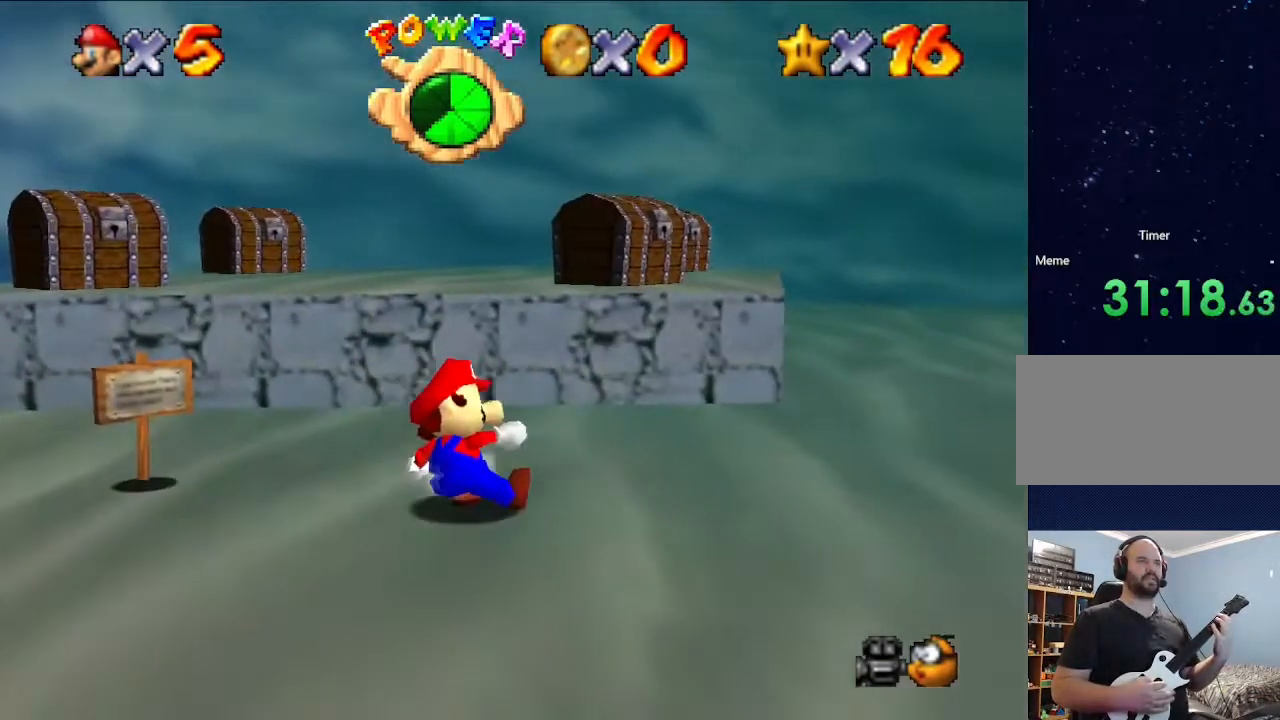
{"buttons": [], "left_stick": "left", "events": [[133, "left_stick", "left"]]}
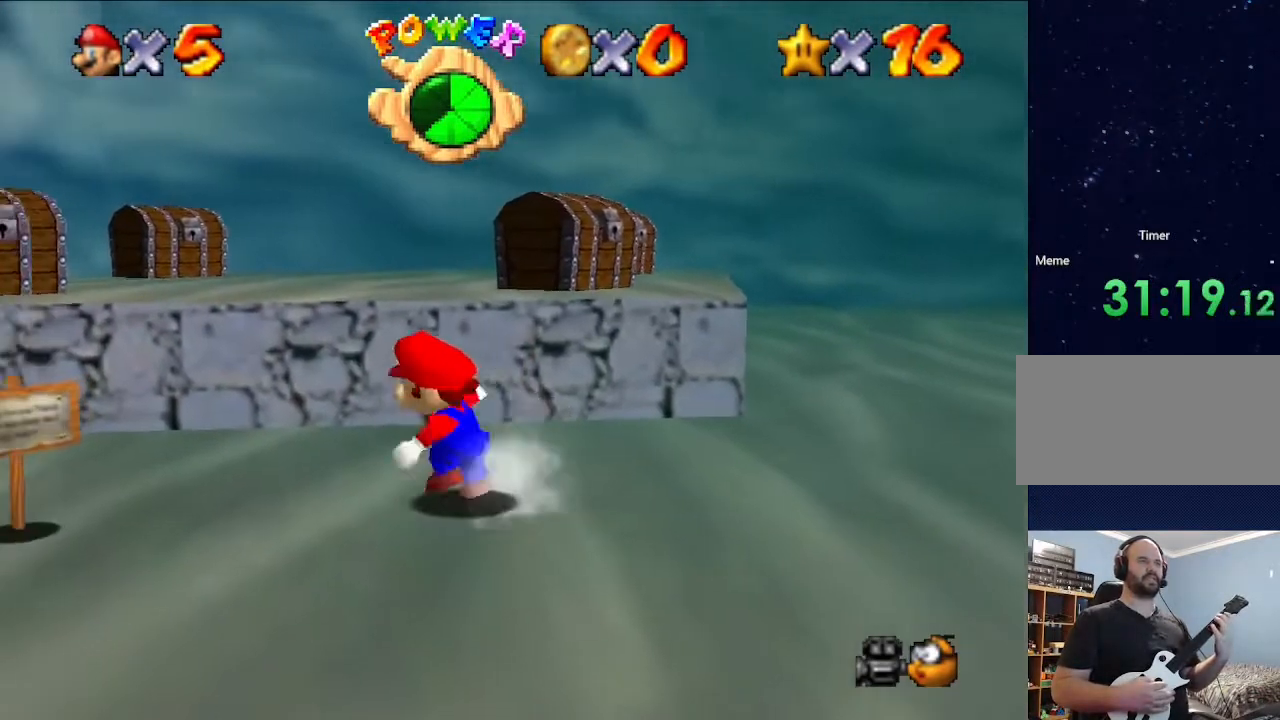
{"buttons": [], "left_stick": "up", "events": [[267, "A", "down"], [400, "left_stick", "up"], [467, "A", "up"]]}
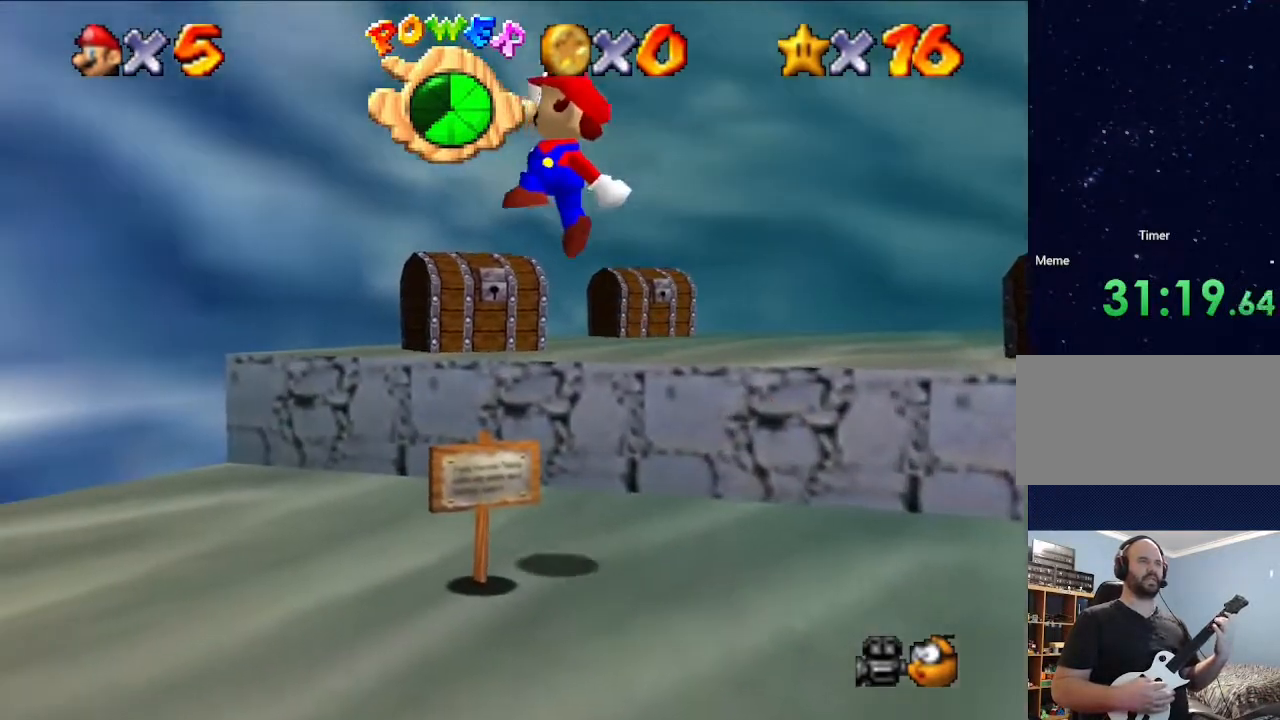
{"buttons": [], "left_stick": "center", "events": [[133, "left_stick", "center"]]}
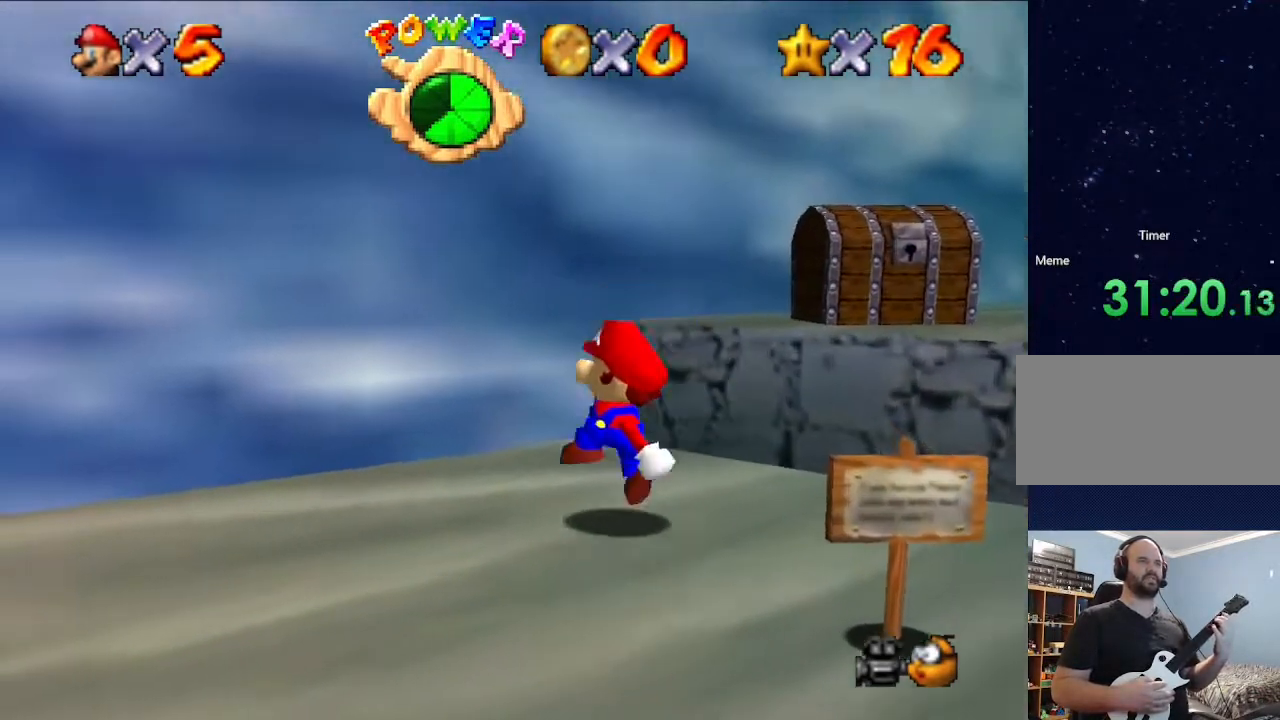
{"buttons": [], "left_stick": "right", "events": [[200, "left_stick", "right"]]}
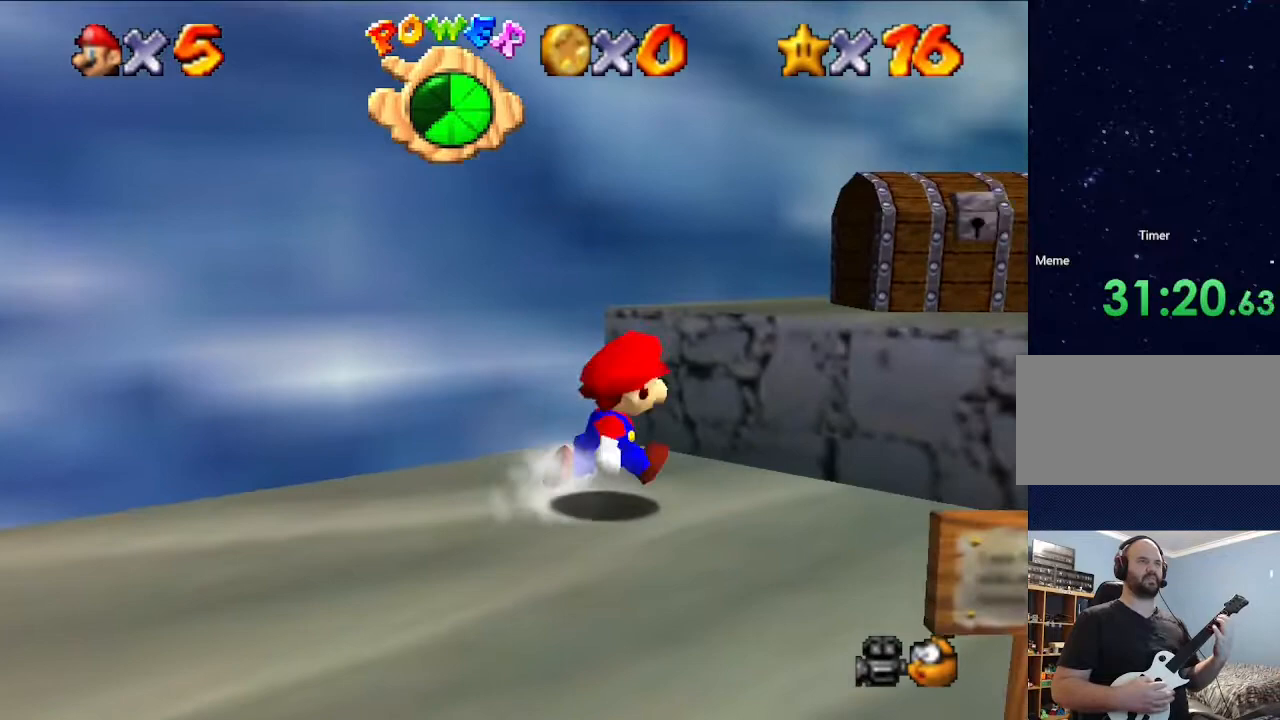
{"buttons": [], "left_stick": "center", "events": [[167, "A", "down"], [400, "A", "up"], [433, "left_stick", "center"]]}
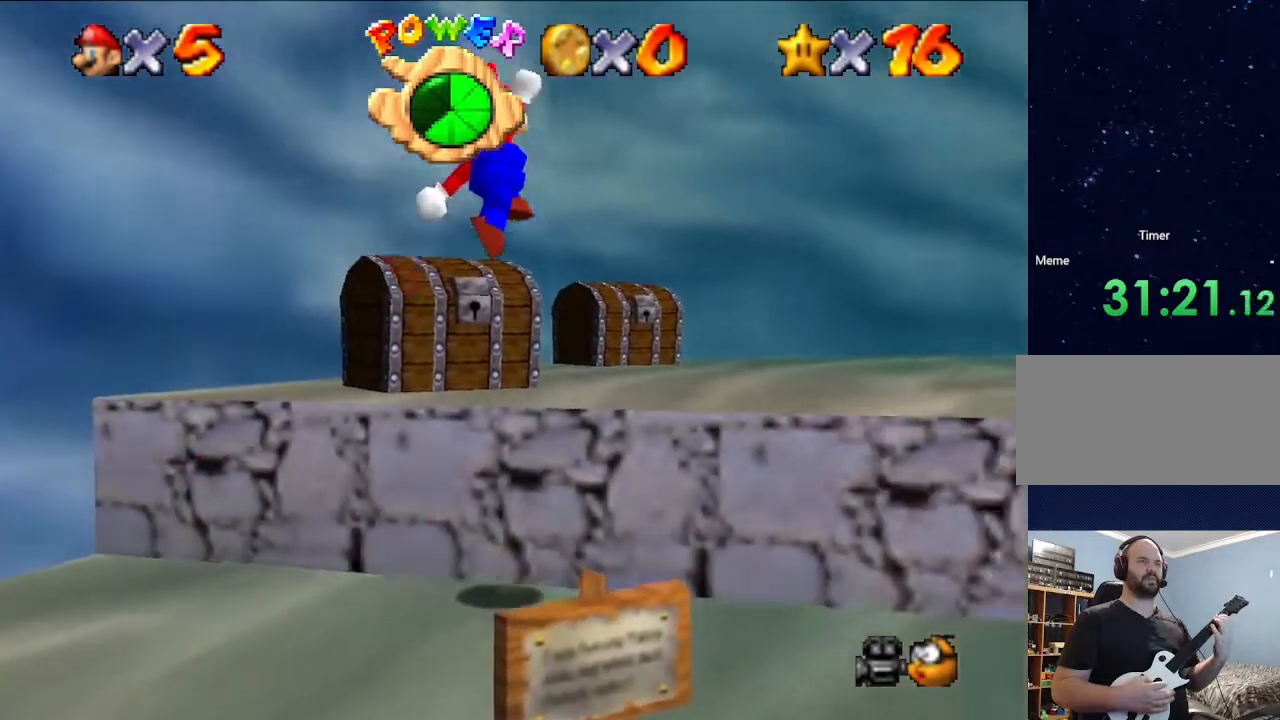
{"buttons": [], "left_stick": "center", "events": []}
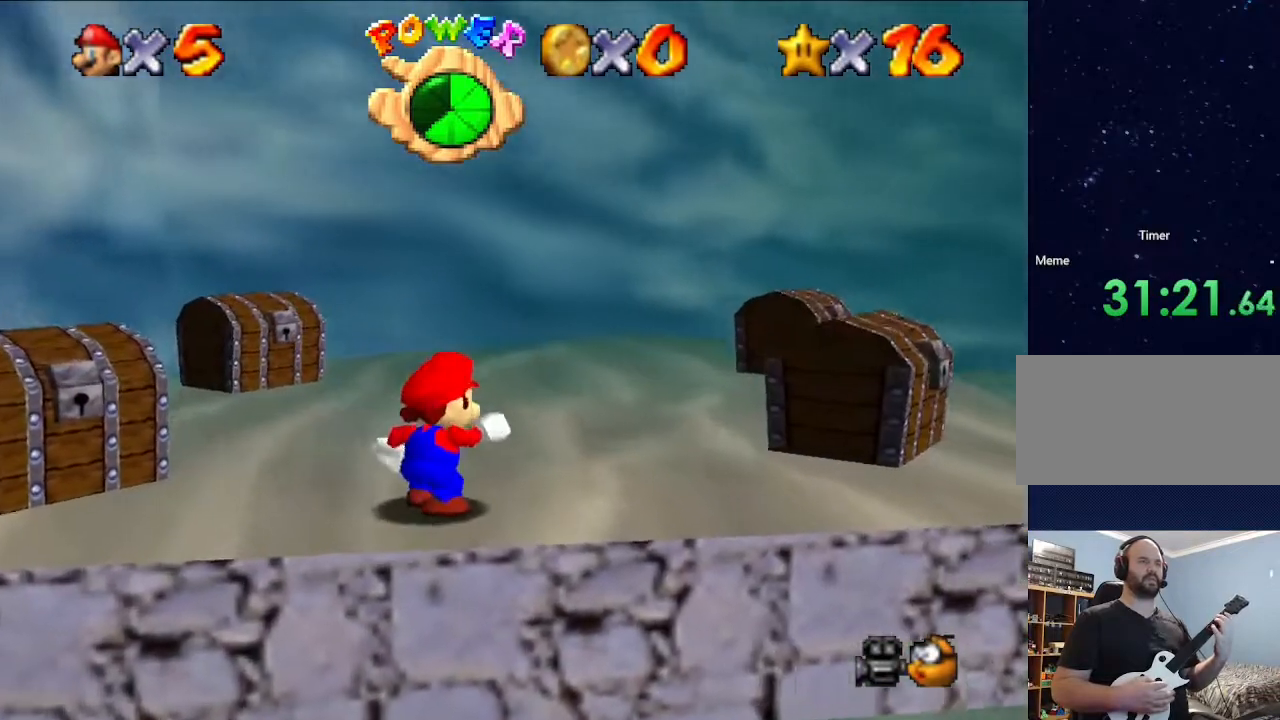
{"buttons": [], "left_stick": "left", "events": [[500, "left_stick", "left"]]}